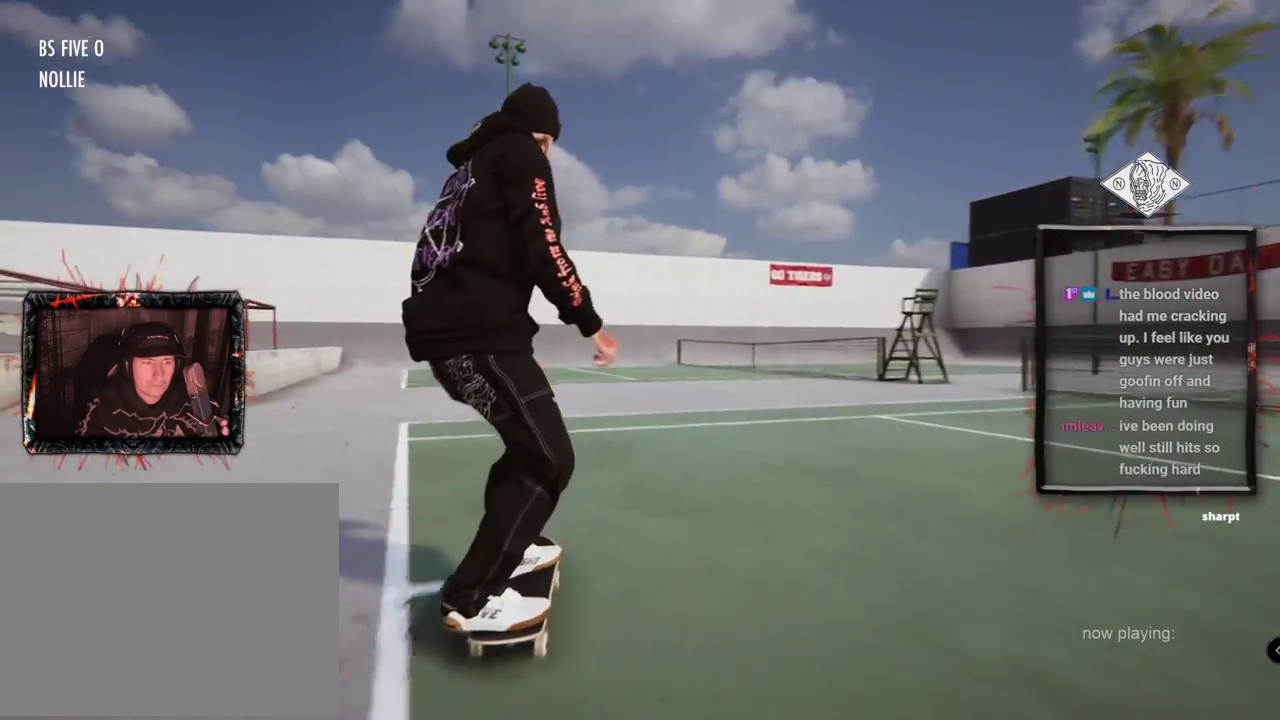
Gameplay with a controller (Xbox layout); each line is a JSON object with the inputs held at the frame after it. "events" lists button and stick changes between this image and that frame as [ms after this image, input, new state], when the widget could be followed in between. Not read: L1 L3 R2 R3.
{"buttons": [], "left_stick": "center", "right_stick": "center", "events": [[117, "L2", "up"]]}
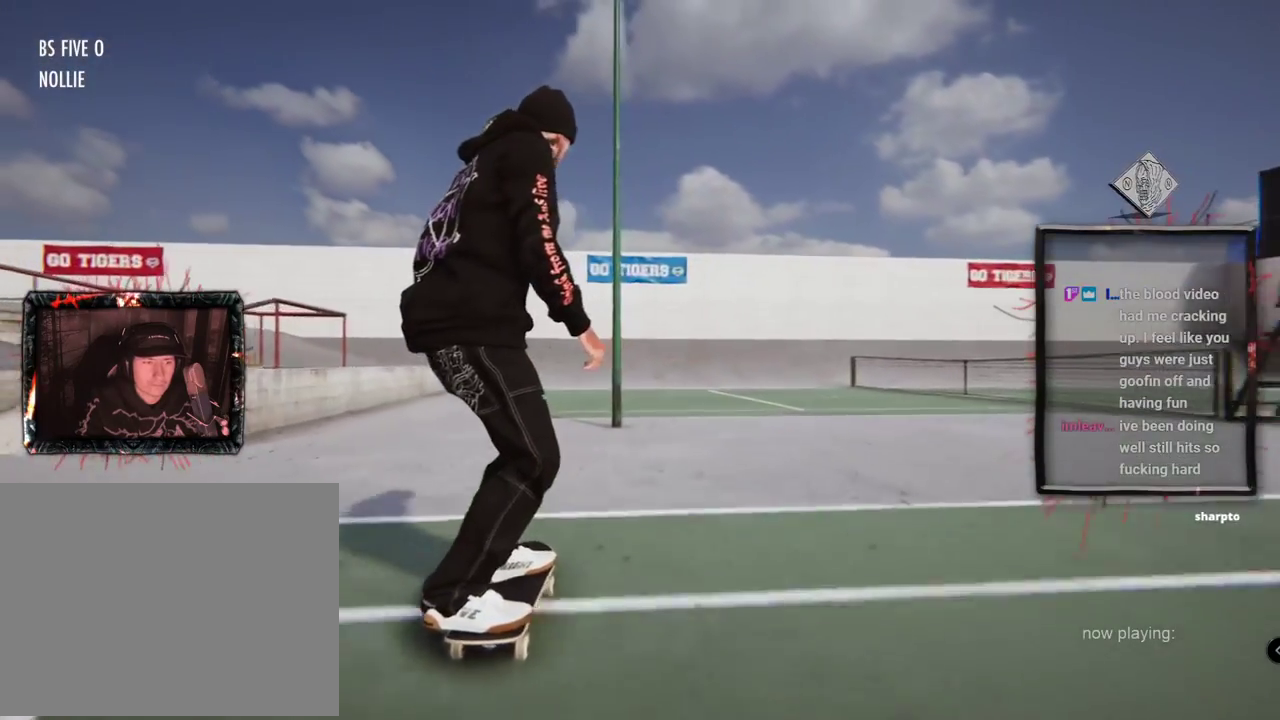
{"buttons": ["L2"], "left_stick": "center", "right_stick": "center", "events": [[16, "L2", "down"], [400, "L2", "up"], [483, "L2", "down"]]}
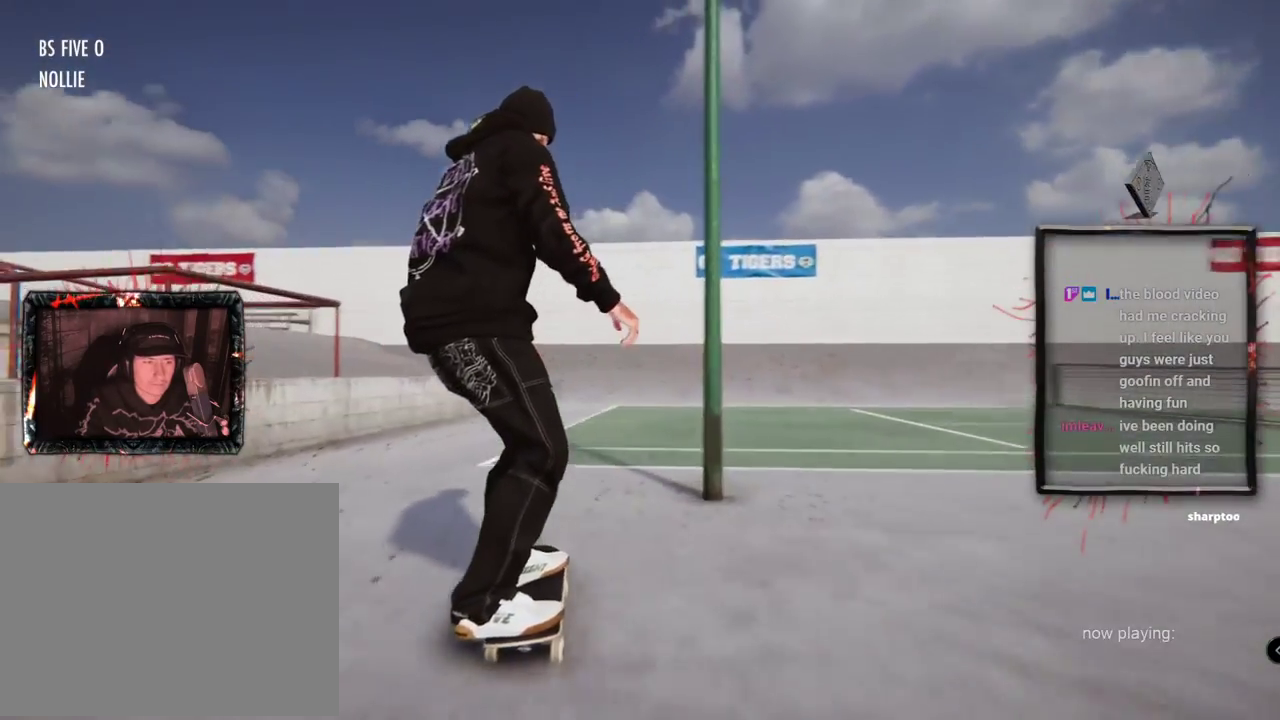
{"buttons": [], "left_stick": "center", "right_stick": "center", "events": [[151, "L2", "up"], [384, "A", "down"], [468, "A", "up"]]}
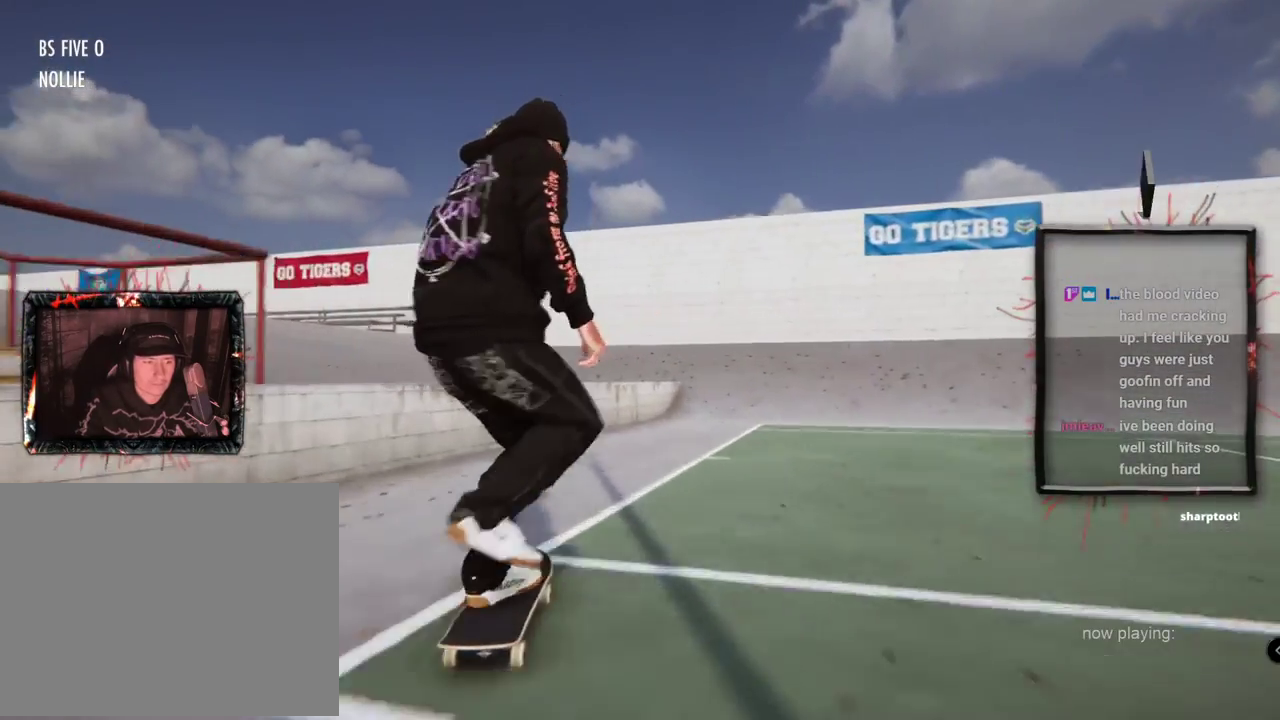
{"buttons": [], "left_stick": "center", "right_stick": "center", "events": []}
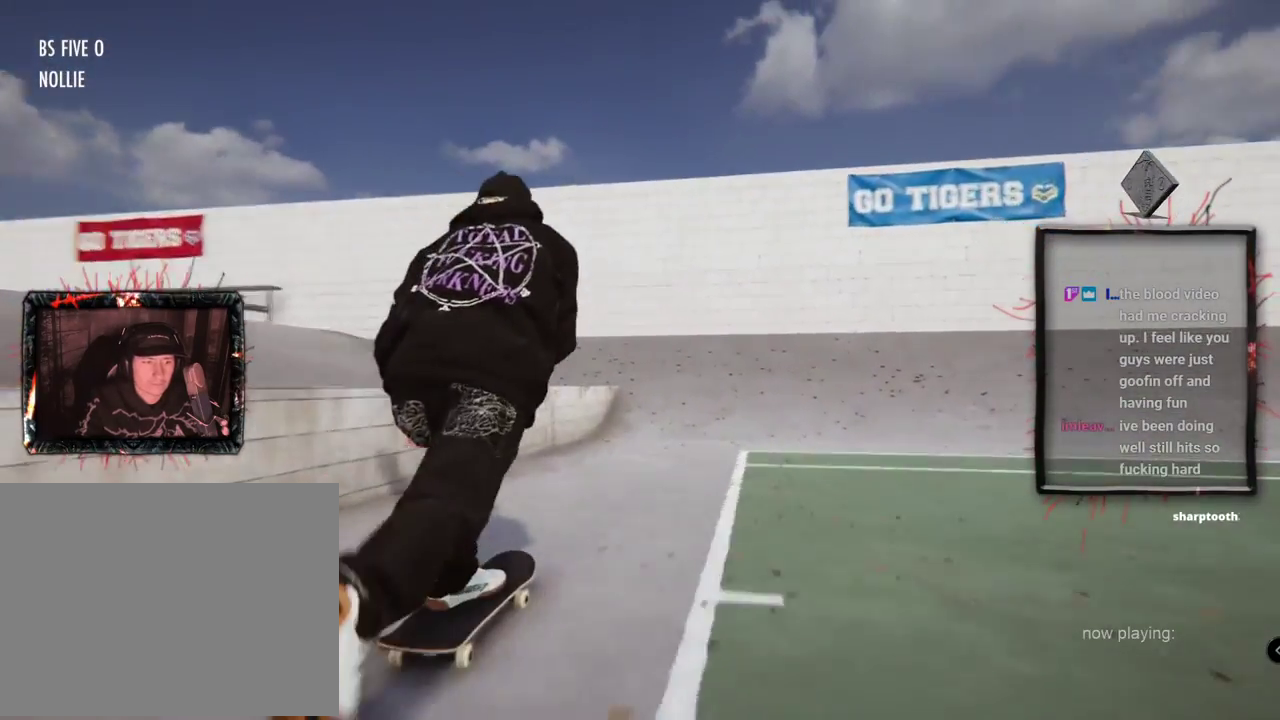
{"buttons": [], "left_stick": "center", "right_stick": "center", "events": []}